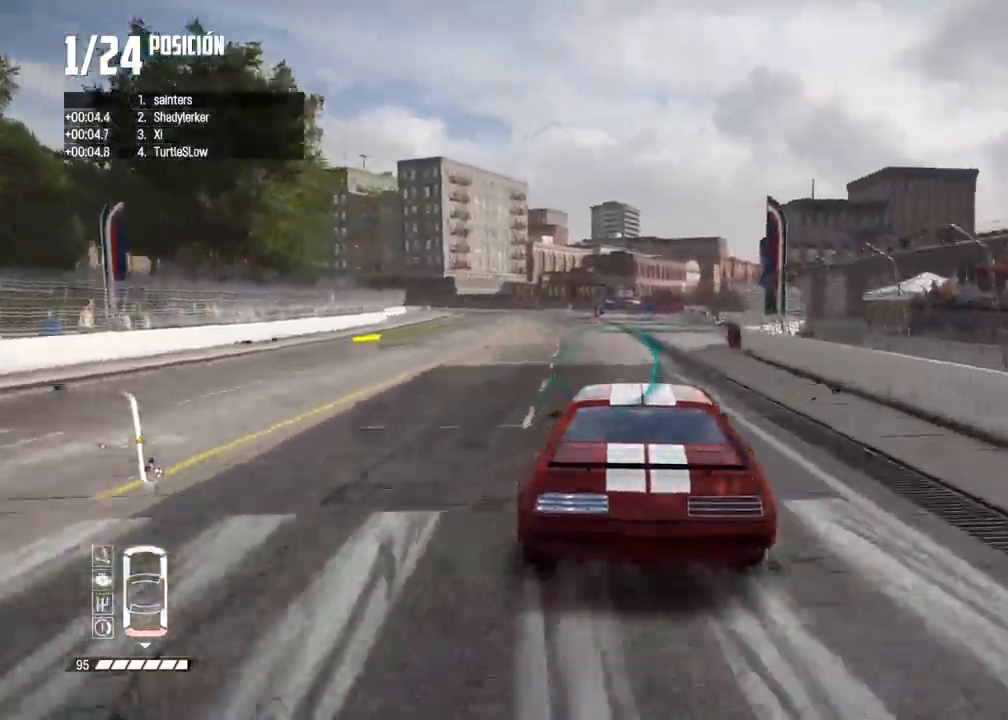
Gameplay with a controller (Xbox layout); each line is a JSON object with the inputs held at the frame after it. "events" lists button and stick changes between this image and that frame as [ms after this image, input, new state], when the widget could be followed in between.
{"buttons": ["R2"], "left_stick": "down-left", "right_stick": "center", "events": [[117, "left_stick", "left"], [250, "left_stick", "center"], [333, "left_stick", "left"], [417, "left_stick", "down-left"]]}
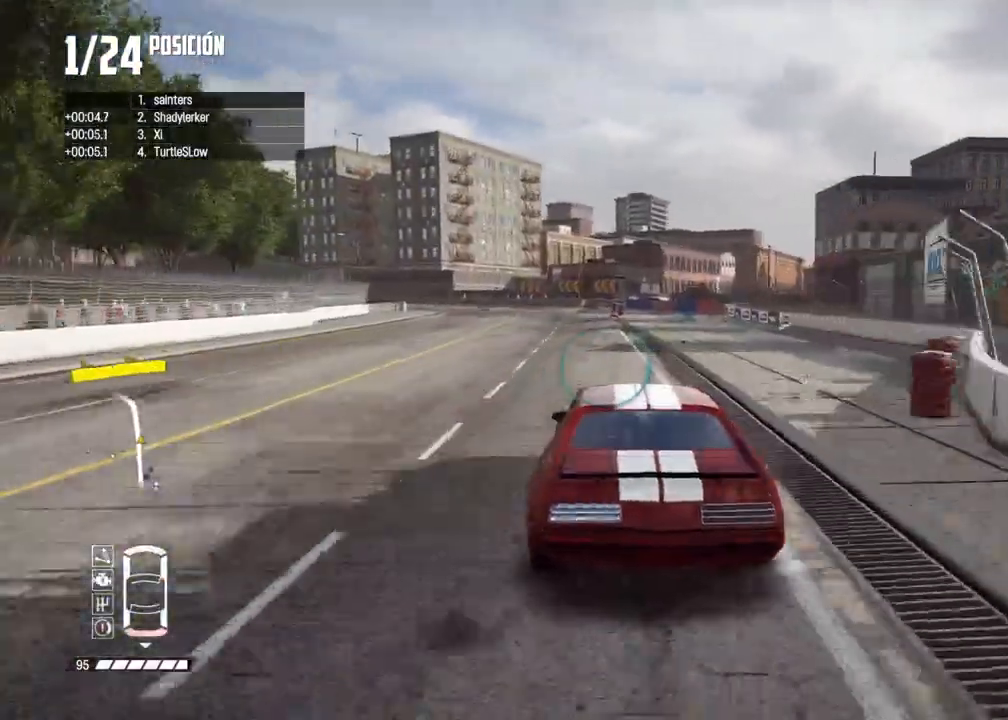
{"buttons": ["R2"], "left_stick": "down-left", "right_stick": "center", "events": [[367, "left_stick", "center"], [483, "left_stick", "down-left"]]}
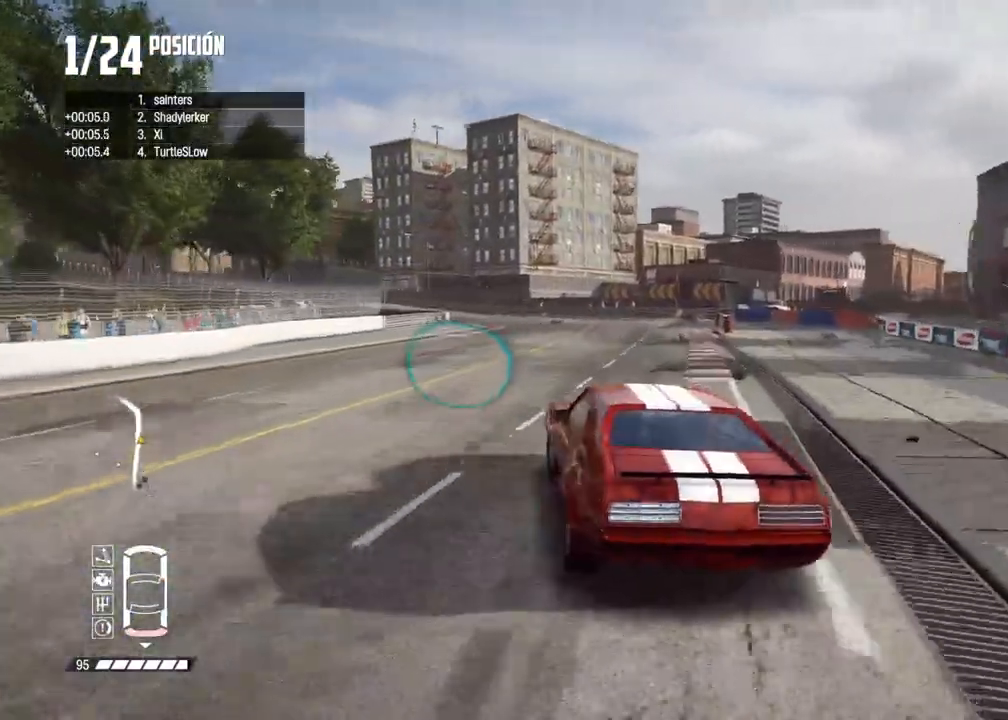
{"buttons": ["R2"], "left_stick": "center", "right_stick": "center", "events": [[50, "R2", "up"], [100, "left_stick", "center"], [117, "R2", "down"], [367, "left_stick", "left"], [500, "left_stick", "center"]]}
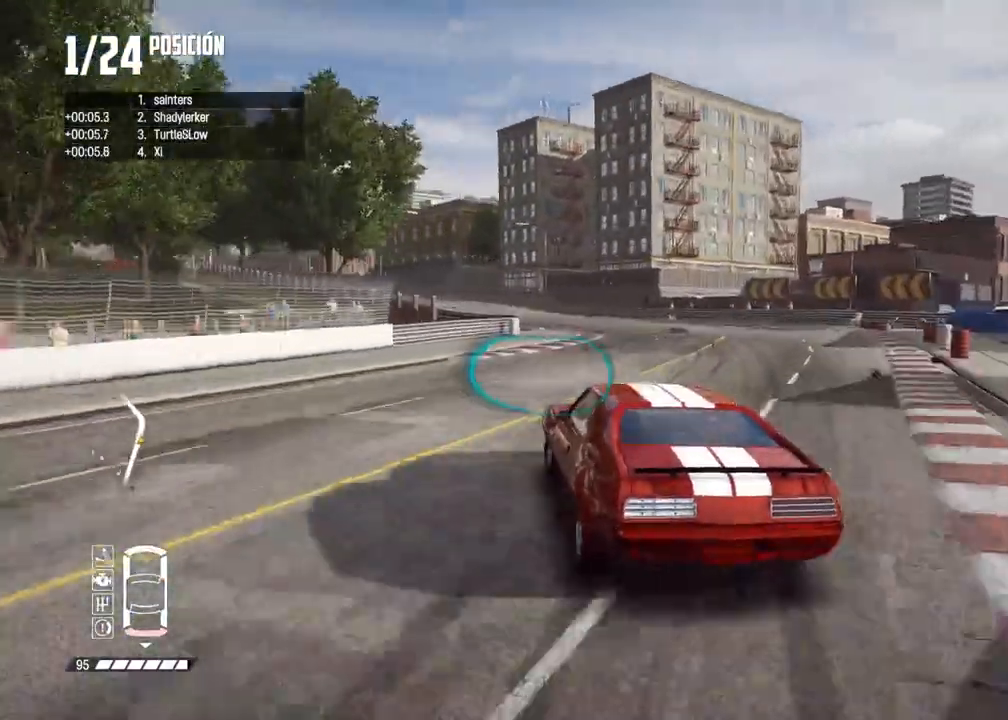
{"buttons": [], "left_stick": "left", "right_stick": "center", "events": [[150, "left_stick", "left"], [233, "R2", "up"], [350, "left_stick", "center"], [433, "left_stick", "left"]]}
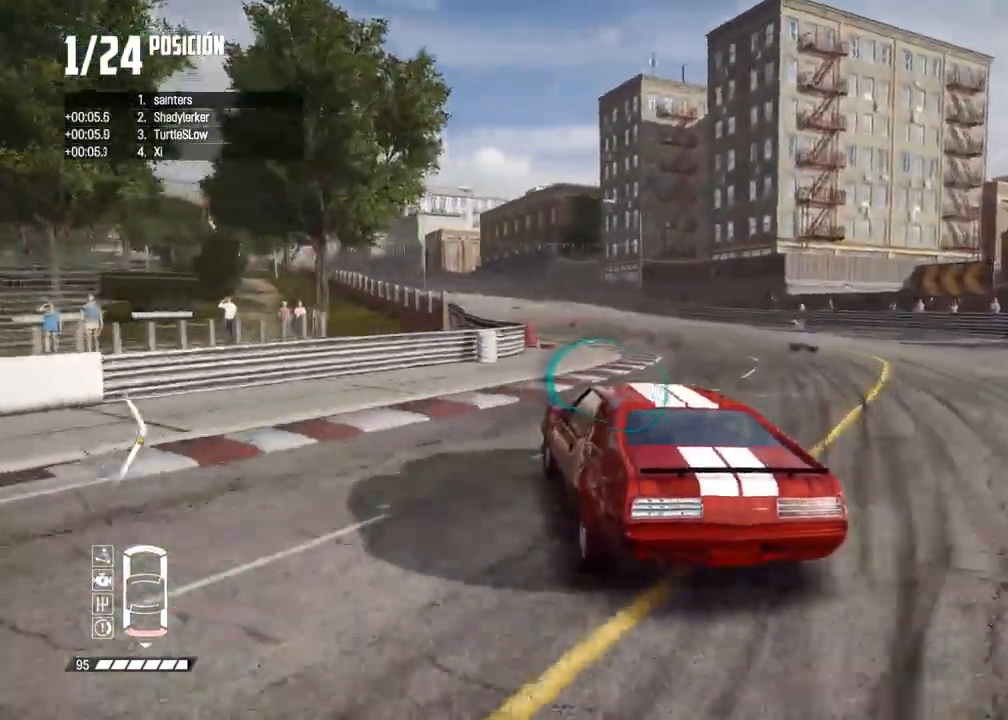
{"buttons": ["R2"], "left_stick": "center", "right_stick": "center", "events": [[17, "R2", "down"], [50, "left_stick", "center"], [383, "left_stick", "right"], [500, "left_stick", "center"]]}
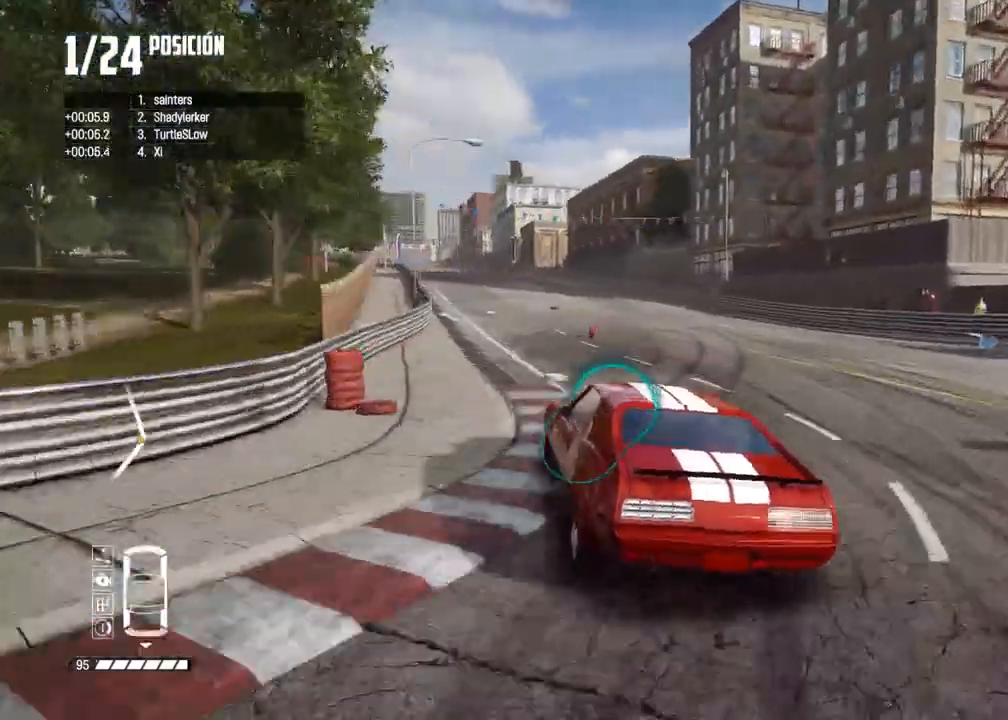
{"buttons": ["R2"], "left_stick": "center", "right_stick": "center", "events": []}
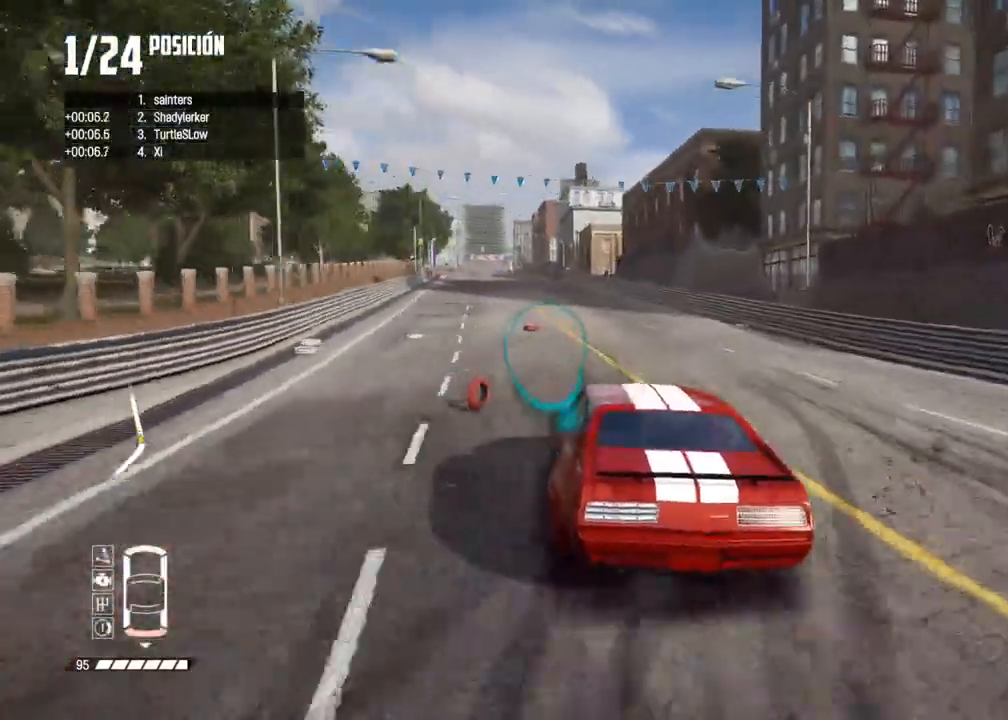
{"buttons": ["R2"], "left_stick": "center", "right_stick": "center", "events": []}
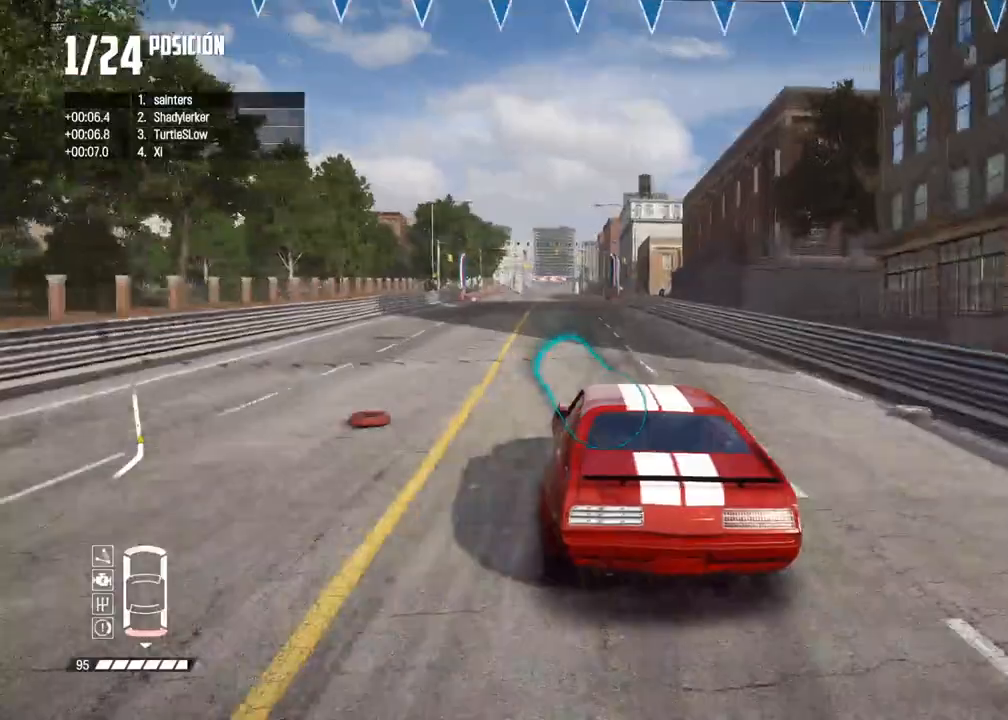
{"buttons": ["R2"], "left_stick": "center", "right_stick": "center", "events": [[50, "left_stick", "down-left"], [167, "left_stick", "center"]]}
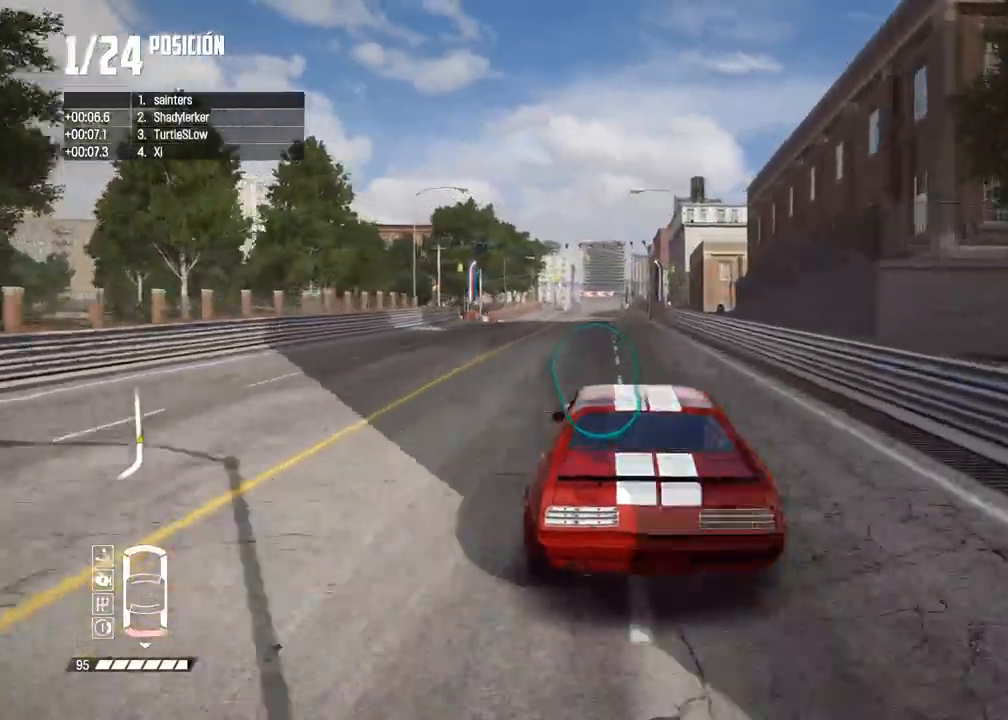
{"buttons": ["R2"], "left_stick": "center", "right_stick": "center", "events": [[100, "left_stick", "left"], [217, "left_stick", "center"]]}
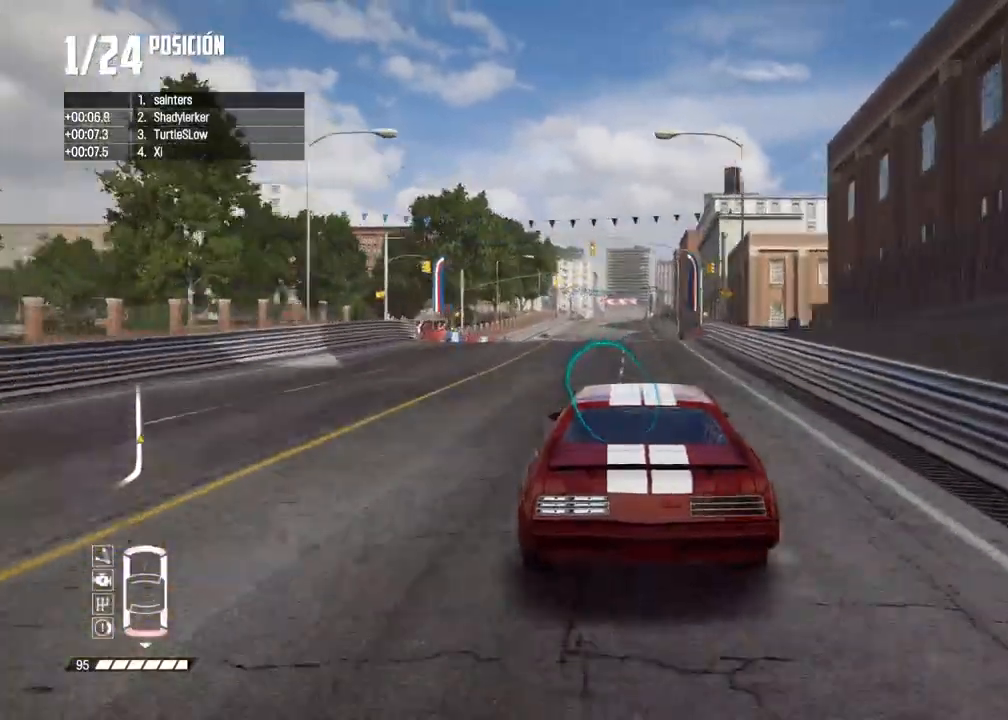
{"buttons": ["R2"], "left_stick": "center", "right_stick": "center", "events": []}
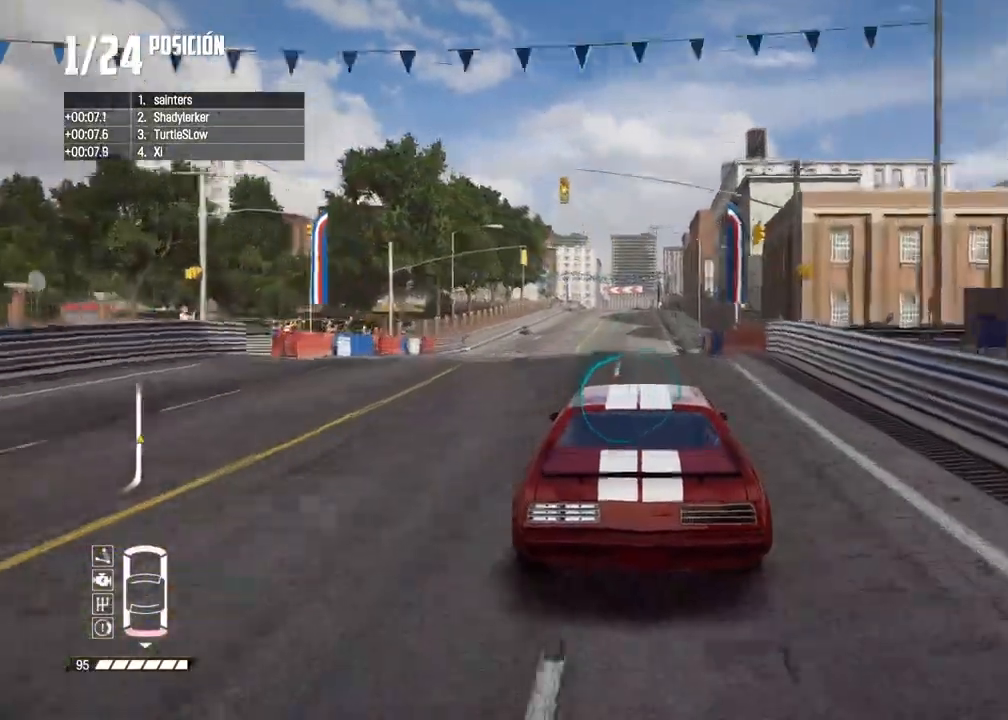
{"buttons": ["R2"], "left_stick": "center", "right_stick": "center", "events": []}
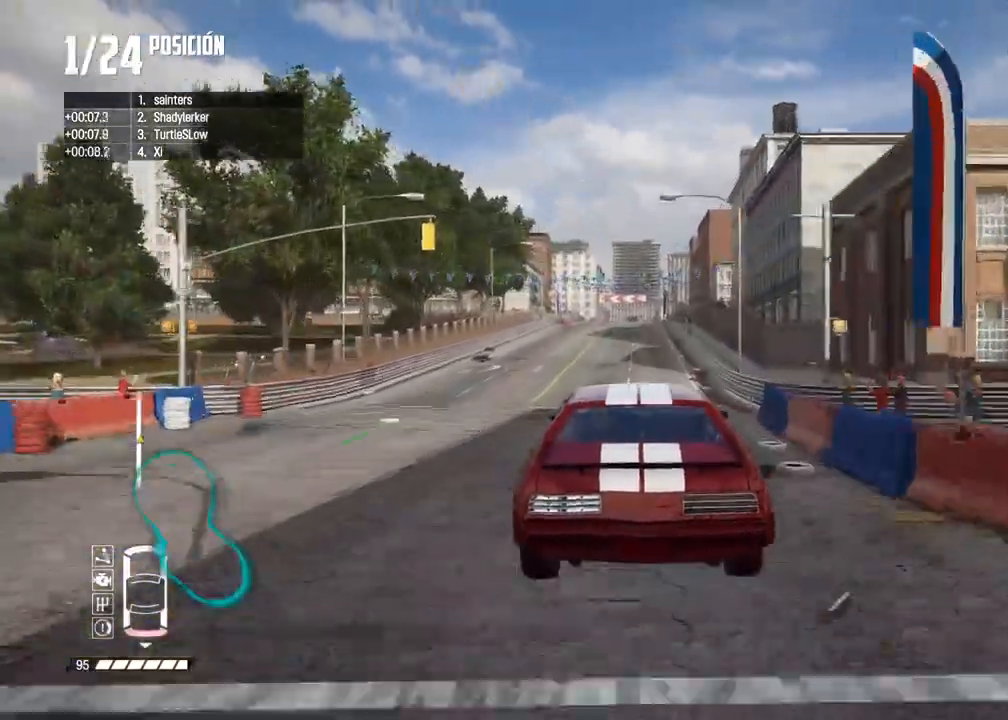
{"buttons": ["R2"], "left_stick": "center", "right_stick": "center", "events": []}
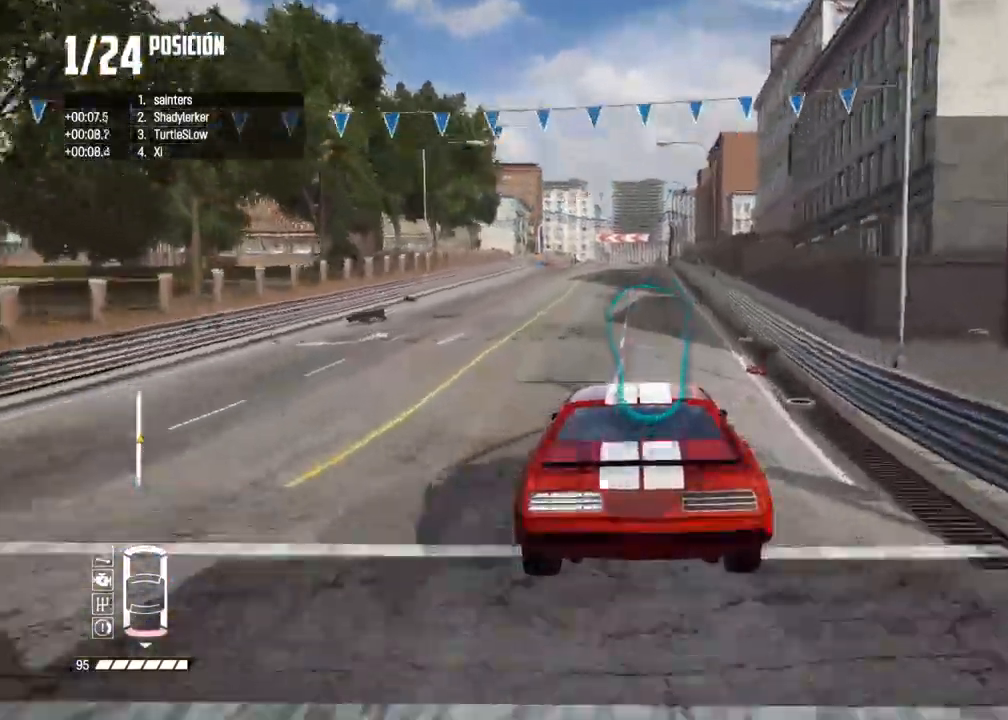
{"buttons": ["R2"], "left_stick": "center", "right_stick": "center", "events": []}
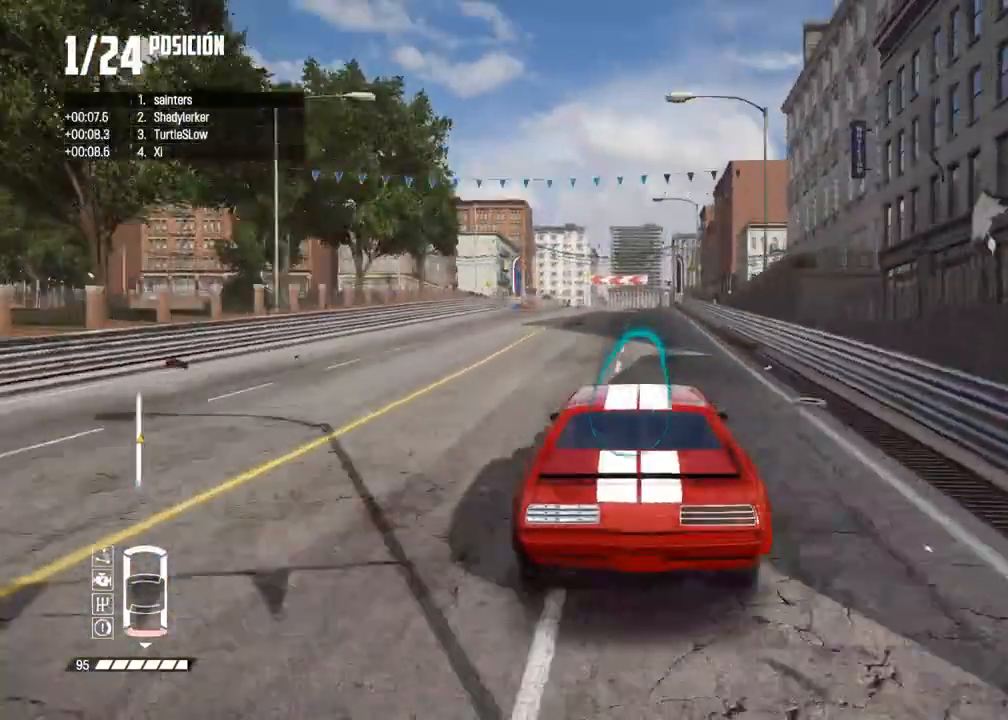
{"buttons": ["R2"], "left_stick": "center", "right_stick": "center", "events": [[367, "left_stick", "right"], [483, "left_stick", "center"]]}
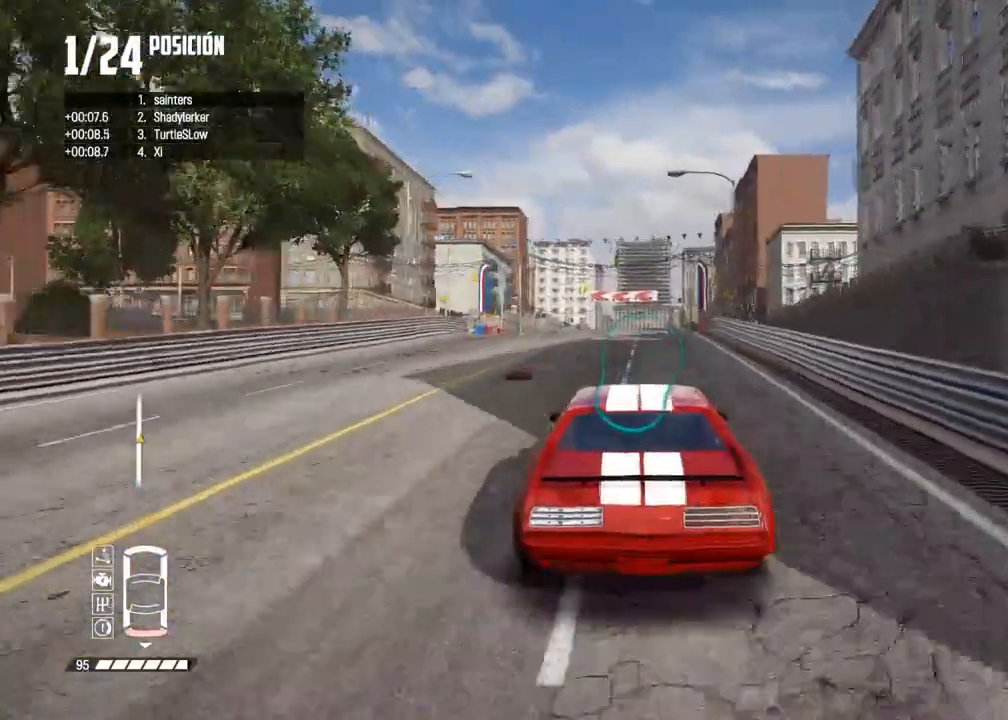
{"buttons": ["R2"], "left_stick": "center", "right_stick": "center", "events": [[300, "left_stick", "right"], [417, "left_stick", "center"]]}
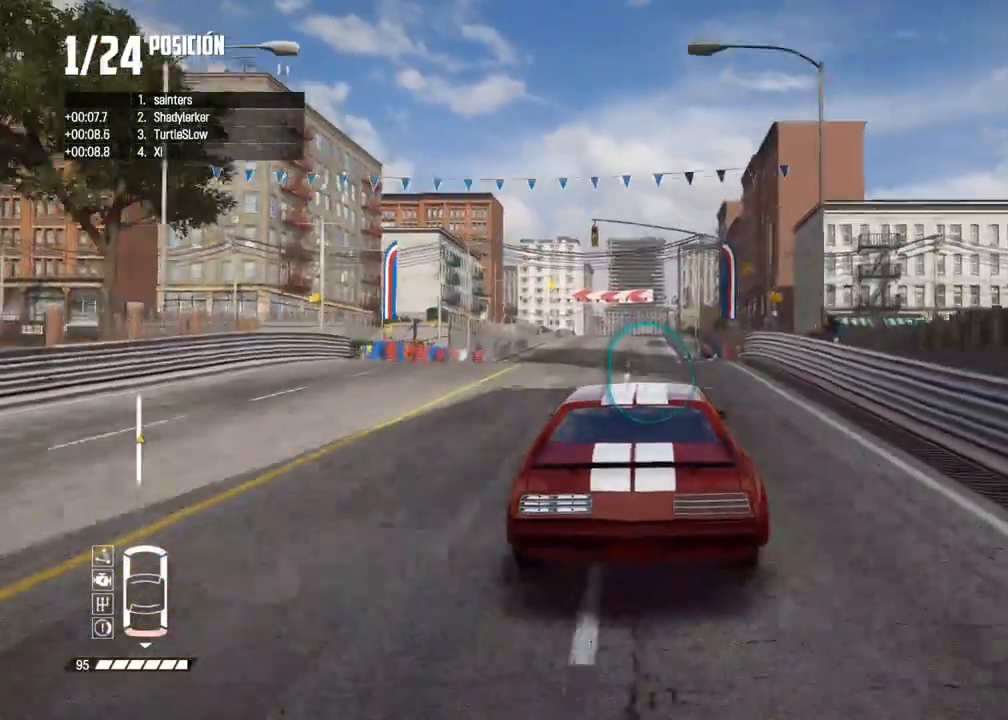
{"buttons": ["R2"], "left_stick": "center", "right_stick": "center", "events": [[333, "left_stick", "right"], [467, "left_stick", "center"]]}
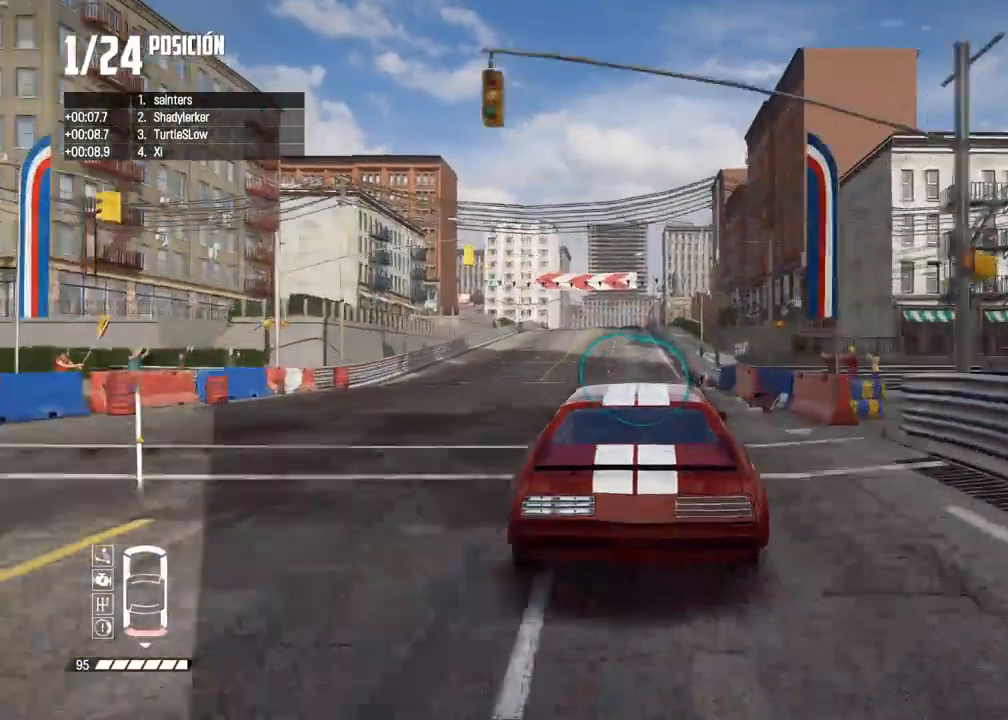
{"buttons": ["R2"], "left_stick": "right", "right_stick": "center", "events": [[417, "left_stick", "right"]]}
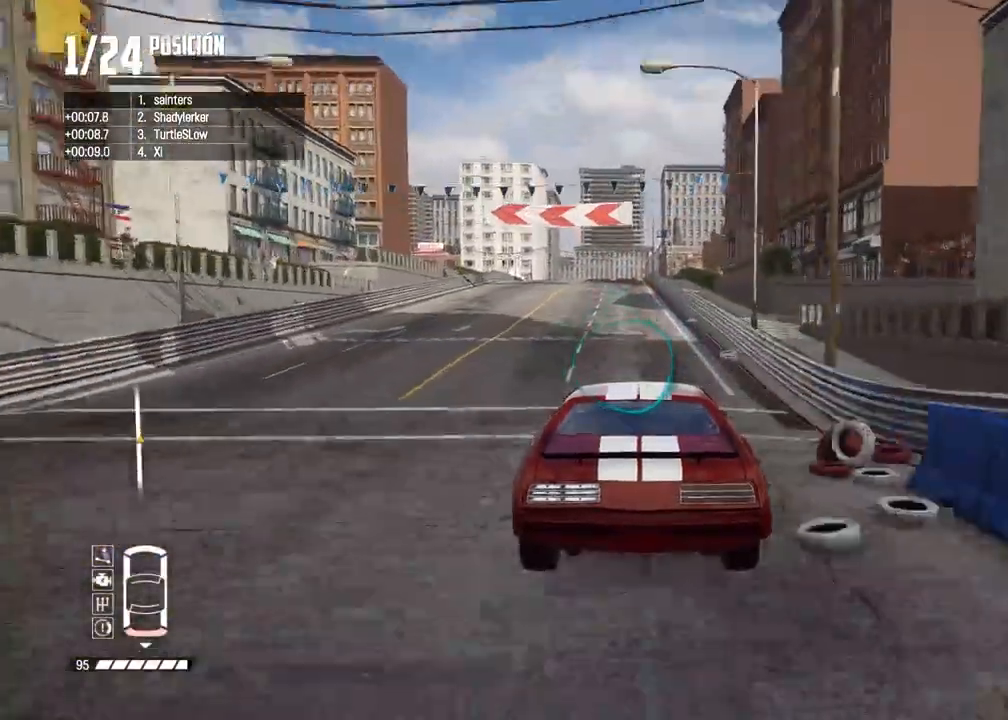
{"buttons": ["R2"], "left_stick": "center", "right_stick": "center", "events": [[50, "left_stick", "center"], [150, "left_stick", "right"], [267, "left_stick", "center"]]}
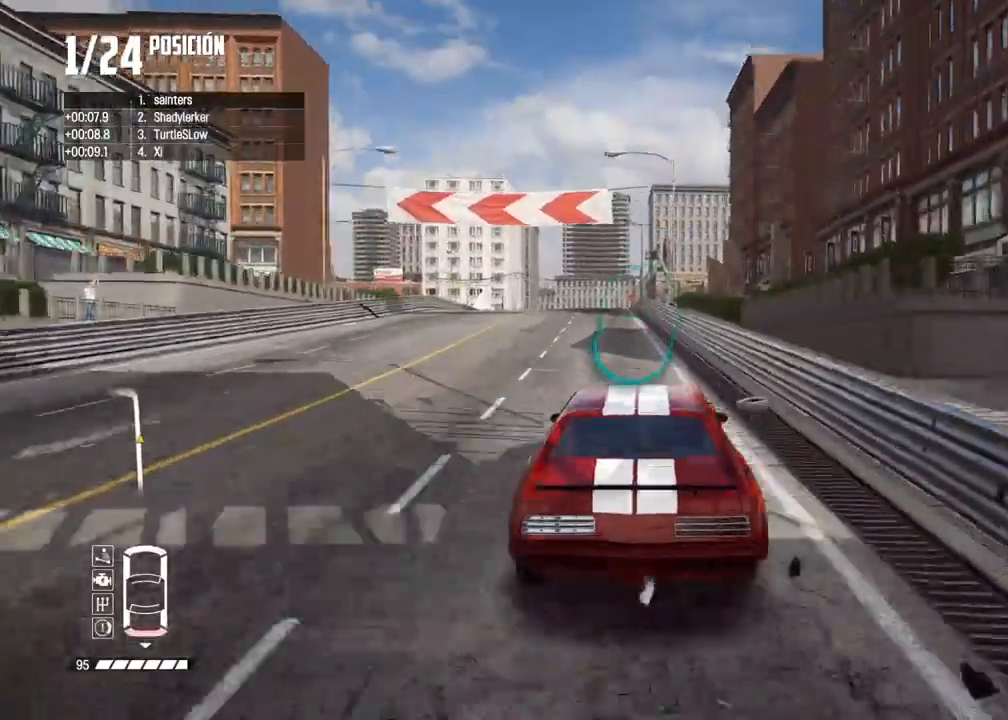
{"buttons": ["B", "L2"], "left_stick": "down-left", "right_stick": "center", "events": [[133, "L2", "down"], [133, "left_stick", "left"], [167, "R2", "up"], [300, "left_stick", "center"], [367, "B", "down"], [400, "left_stick", "down-left"]]}
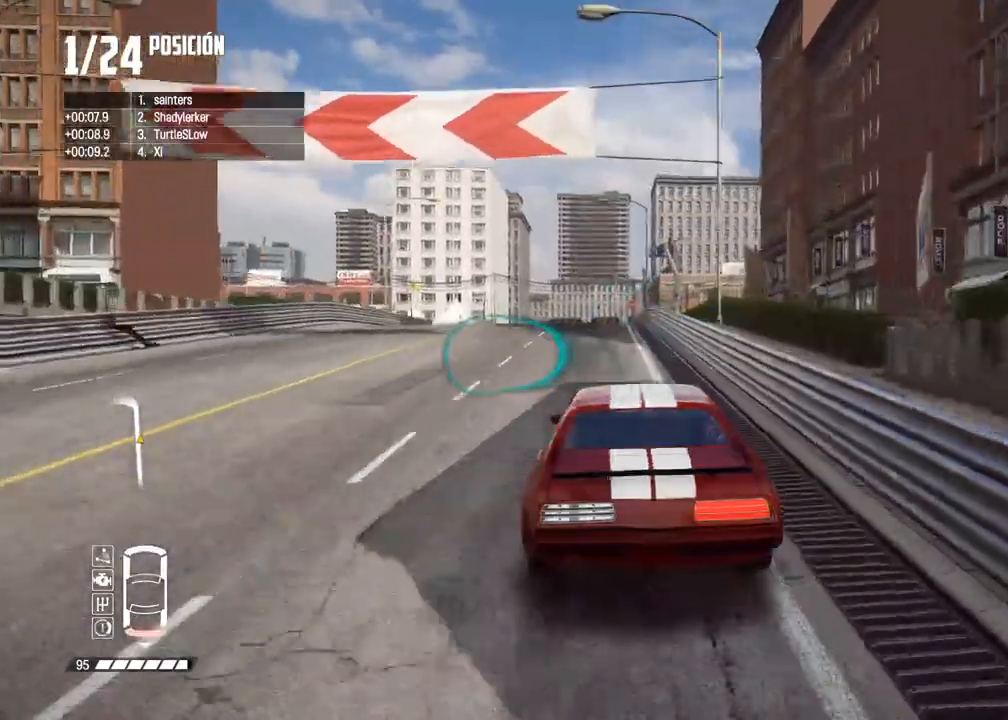
{"buttons": ["B", "L2"], "left_stick": "left", "right_stick": "center", "events": [[50, "B", "up"], [283, "B", "down"], [383, "left_stick", "center"], [483, "left_stick", "left"]]}
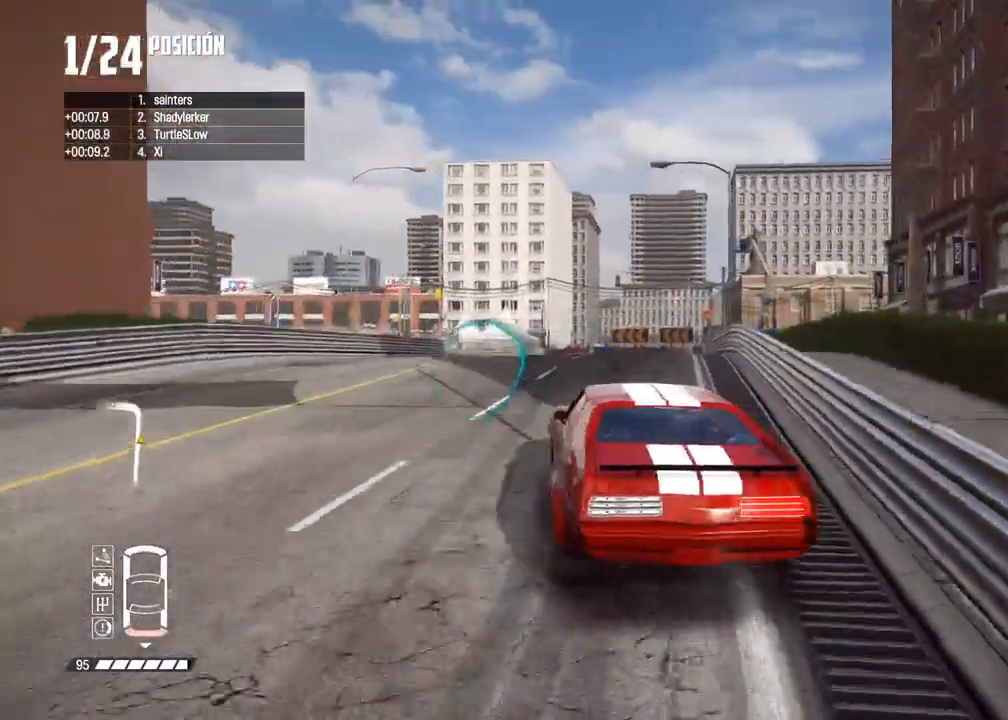
{"buttons": [], "left_stick": "center", "right_stick": "center", "events": [[33, "B", "up"], [200, "L2", "up"], [217, "left_stick", "center"]]}
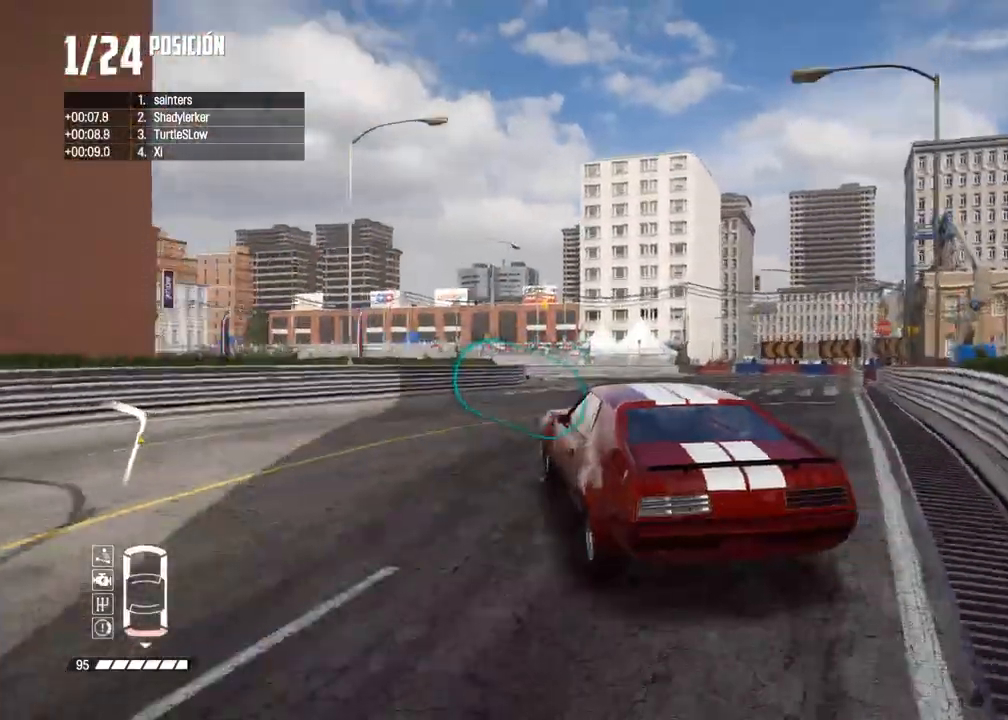
{"buttons": ["R2"], "left_stick": "center", "right_stick": "center", "events": [[167, "R2", "down"]]}
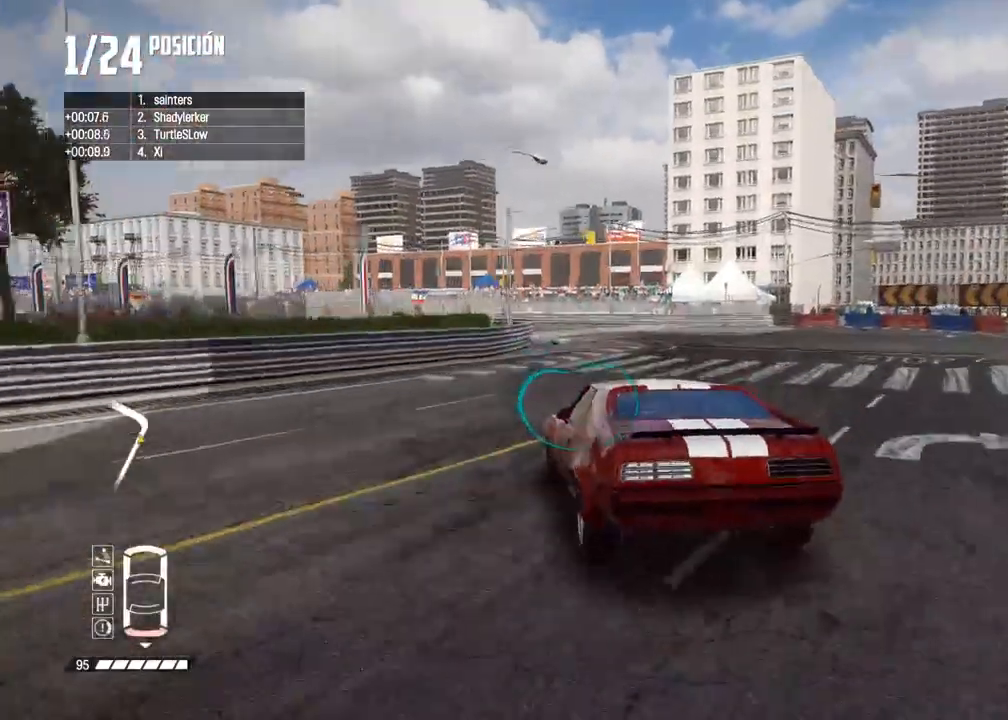
{"buttons": ["R2"], "left_stick": "center", "right_stick": "center", "events": [[67, "left_stick", "left"], [267, "left_stick", "center"]]}
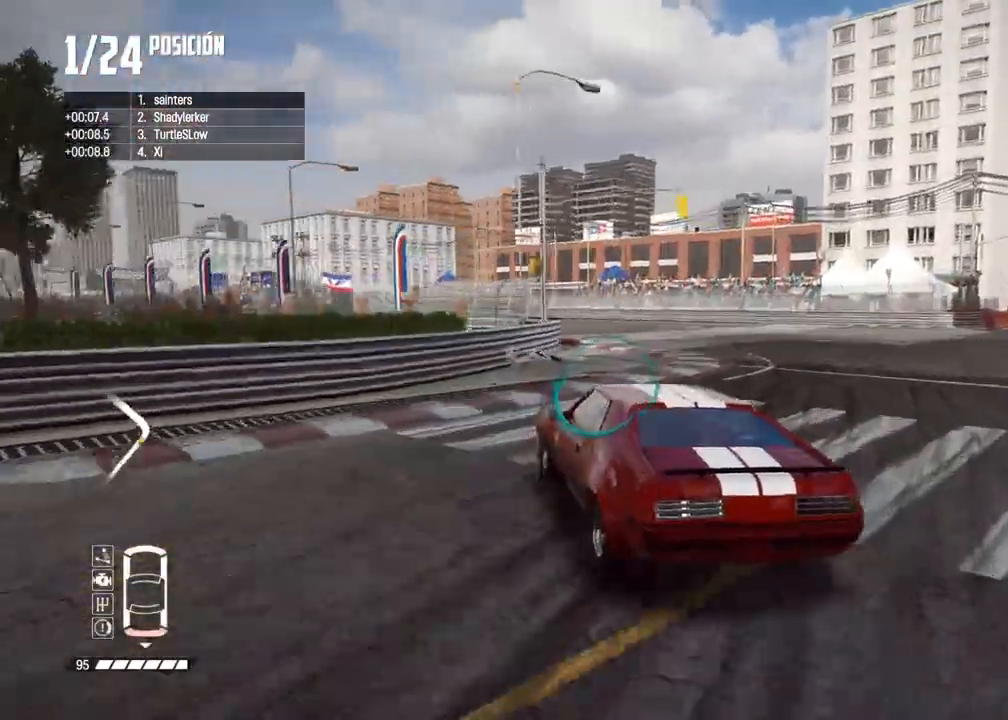
{"buttons": ["R2"], "left_stick": "right", "right_stick": "center", "events": [[133, "left_stick", "left"], [267, "left_stick", "center"], [433, "left_stick", "right"]]}
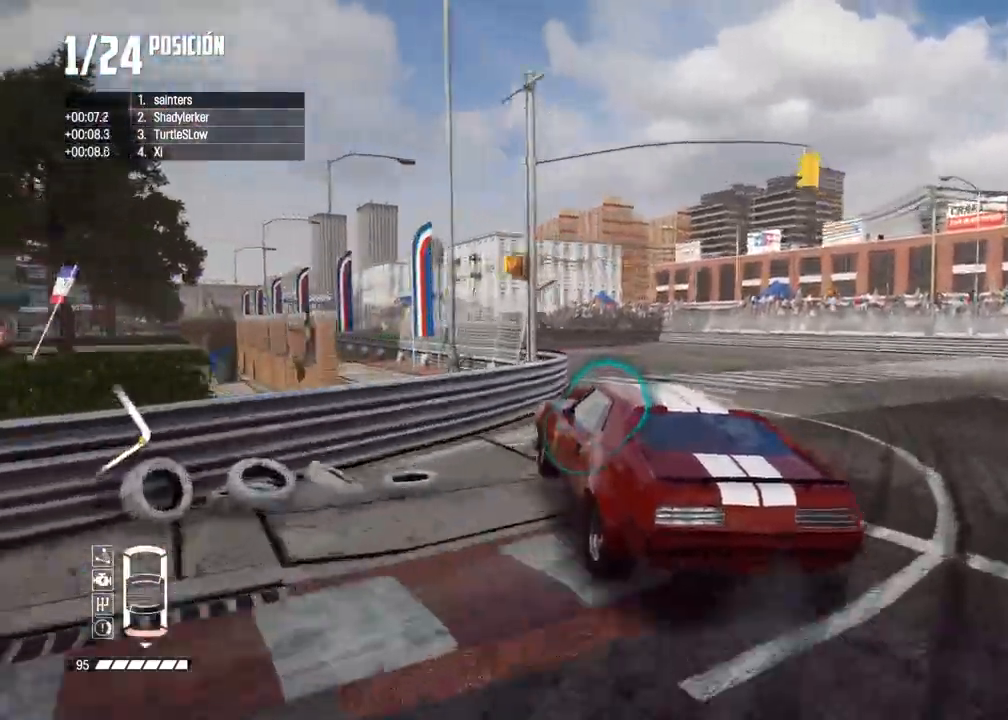
{"buttons": ["R2"], "left_stick": "right", "right_stick": "center", "events": [[317, "left_stick", "center"], [400, "left_stick", "right"]]}
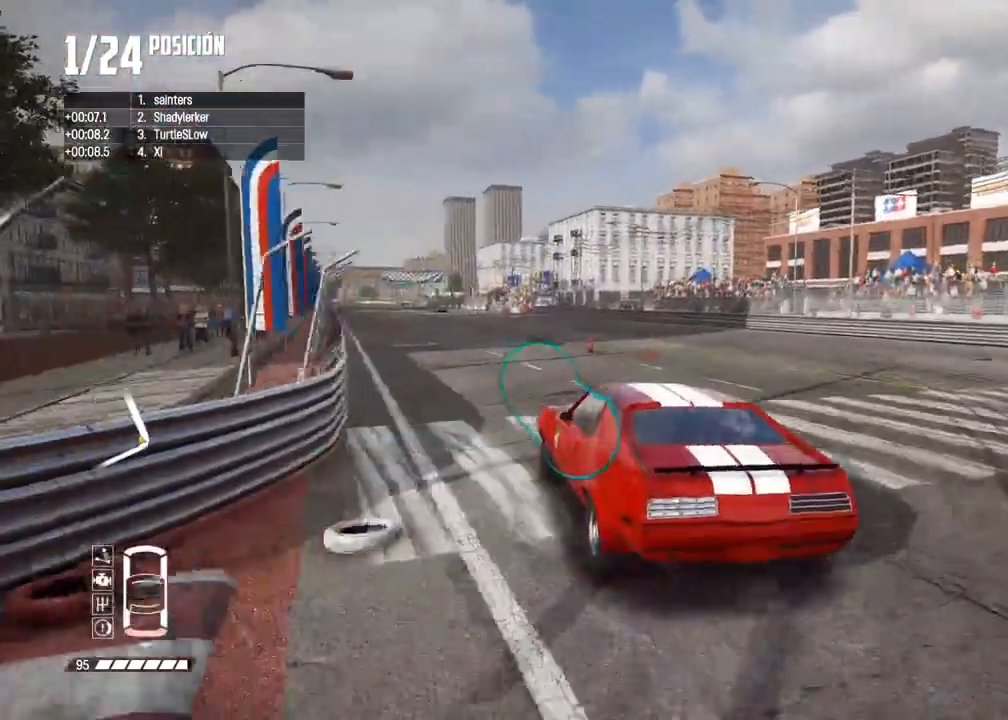
{"buttons": ["R2"], "left_stick": "right", "right_stick": "center", "events": [[150, "left_stick", "center"], [300, "left_stick", "right"], [433, "left_stick", "center"], [500, "left_stick", "right"]]}
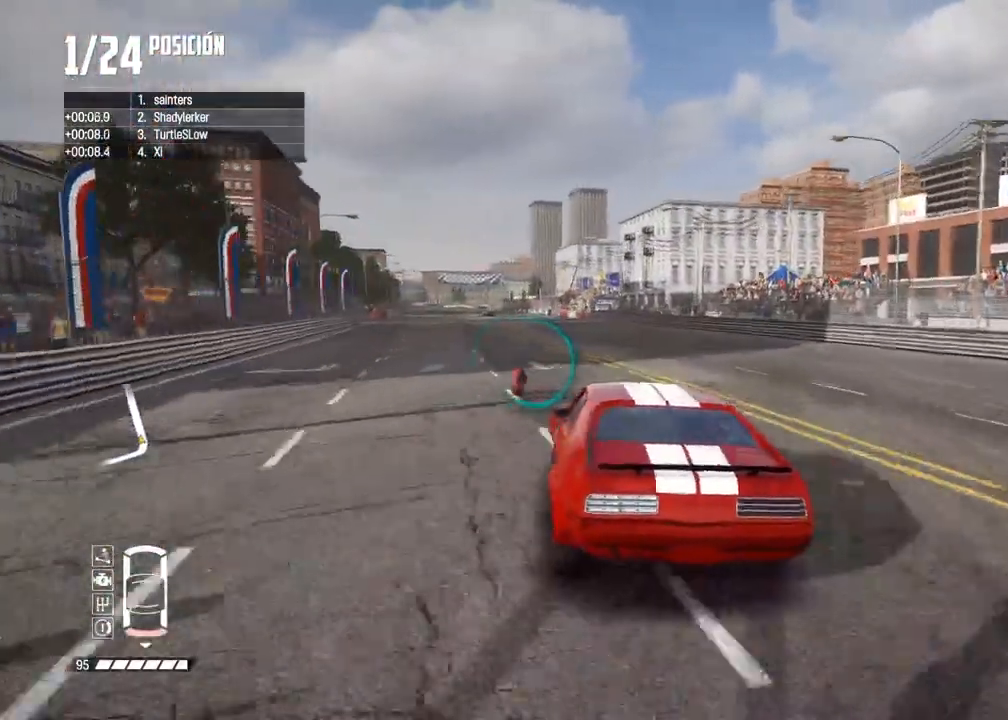
{"buttons": ["R2"], "left_stick": "left", "right_stick": "center", "events": [[133, "left_stick", "center"], [400, "left_stick", "left"]]}
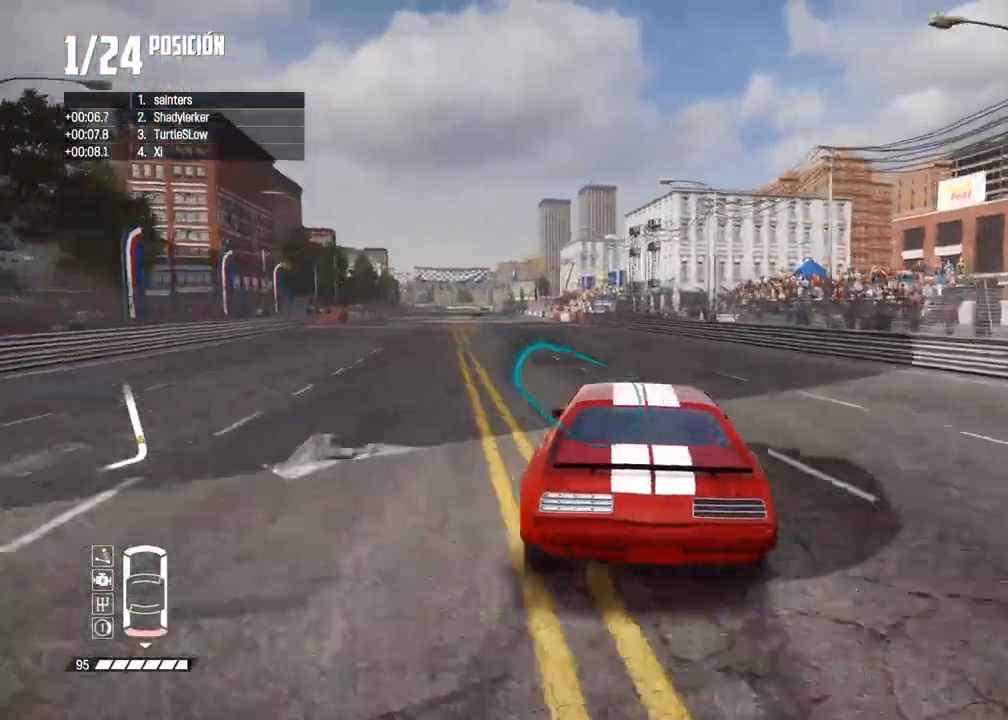
{"buttons": ["R2"], "left_stick": "center", "right_stick": "center", "events": [[133, "left_stick", "center"], [333, "left_stick", "left"], [450, "left_stick", "center"]]}
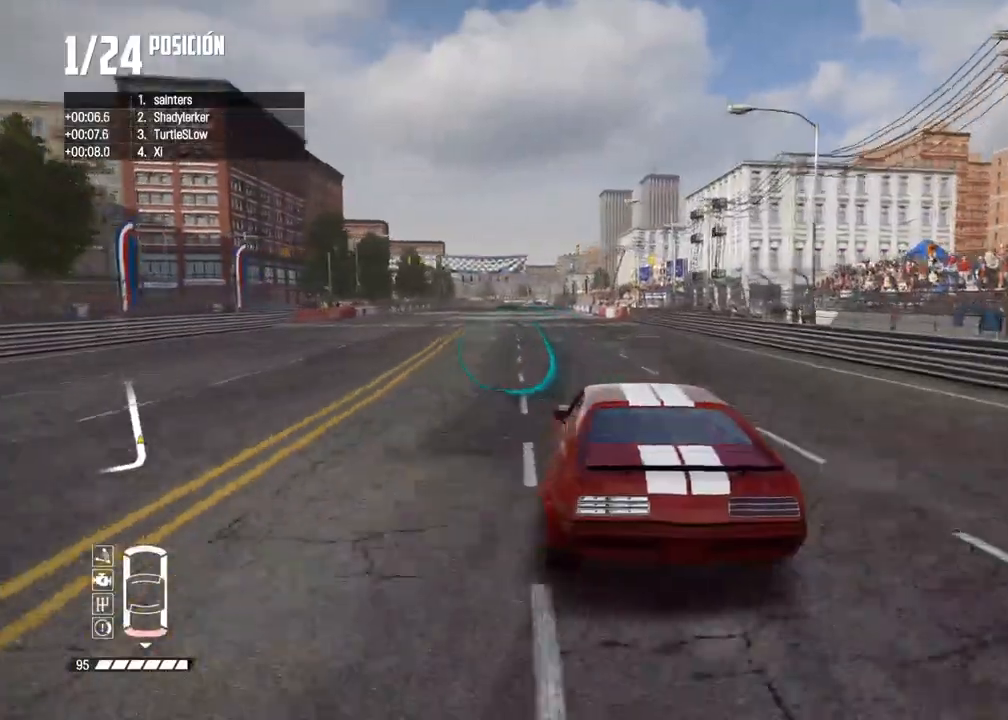
{"buttons": ["R2"], "left_stick": "center", "right_stick": "center", "events": [[217, "left_stick", "right"], [350, "left_stick", "left"], [467, "left_stick", "center"]]}
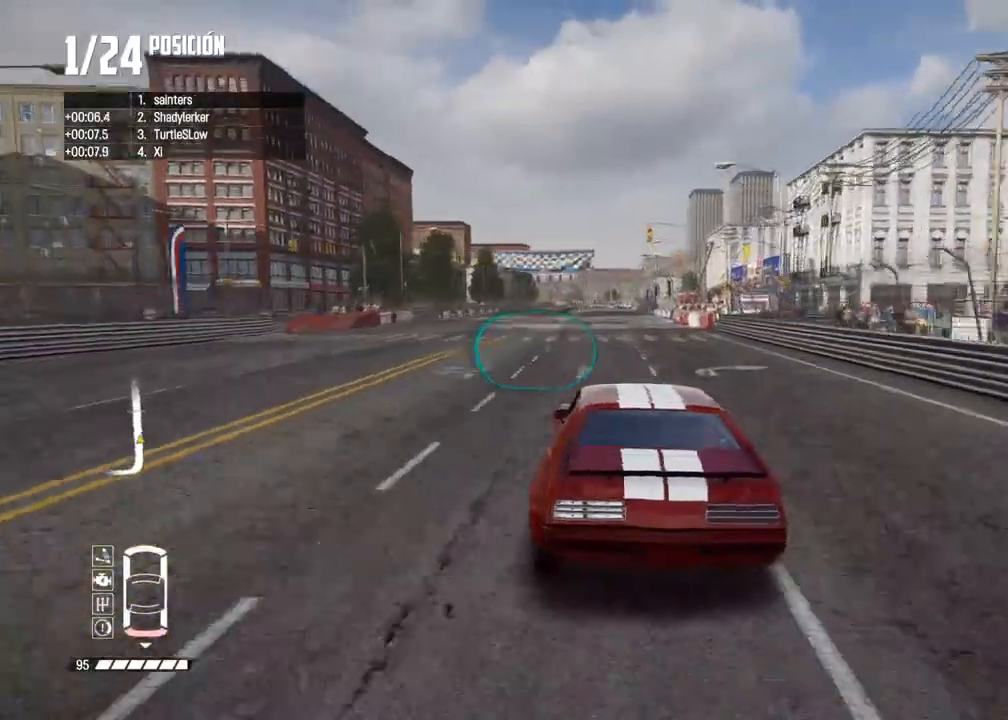
{"buttons": ["R2"], "left_stick": "center", "right_stick": "center", "events": [[383, "left_stick", "left"], [500, "left_stick", "center"]]}